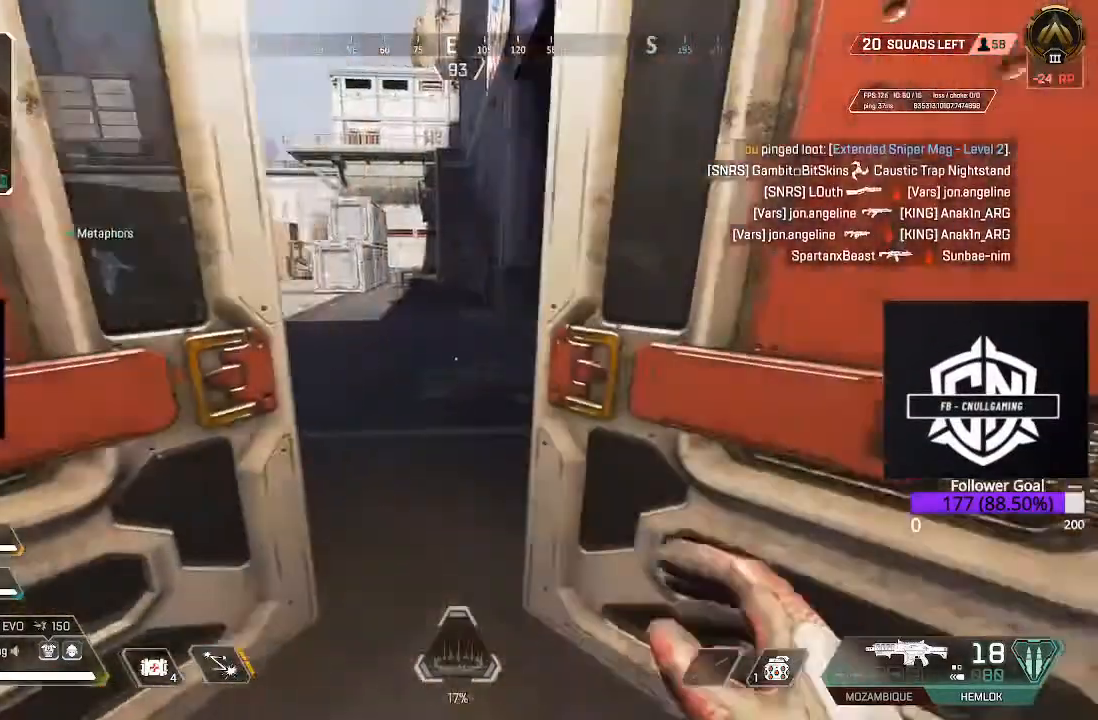
Gameplay with a controller (Xbox layout); each line is a JSON object with the inputs held at the frame after it (dt_ms = milliseconds from this image to that frame). "events" lists button and stick changes between this image and that frame as [ms after this image, input, new state], when the widget could be followed in between.
{"dt_ms": 500, "buttons": [], "left_stick": "up", "right_stick": "center", "events": [[100, "right_stick", "left"], [133, "L3", "up"], [183, "right_stick", "up-left"], [300, "L3", "down"], [300, "right_stick", "center"], [500, "L3", "up"]]}
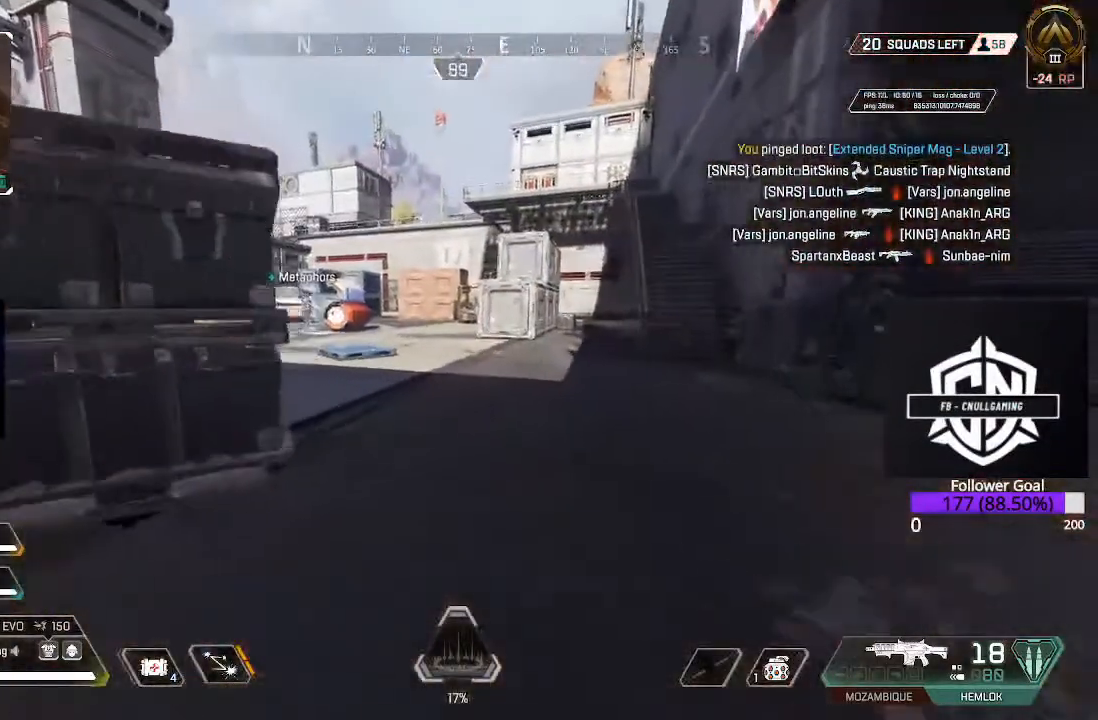
{"dt_ms": 500, "buttons": [], "left_stick": "up", "right_stick": "center", "events": [[167, "right_stick", "up-right"], [317, "right_stick", "center"]]}
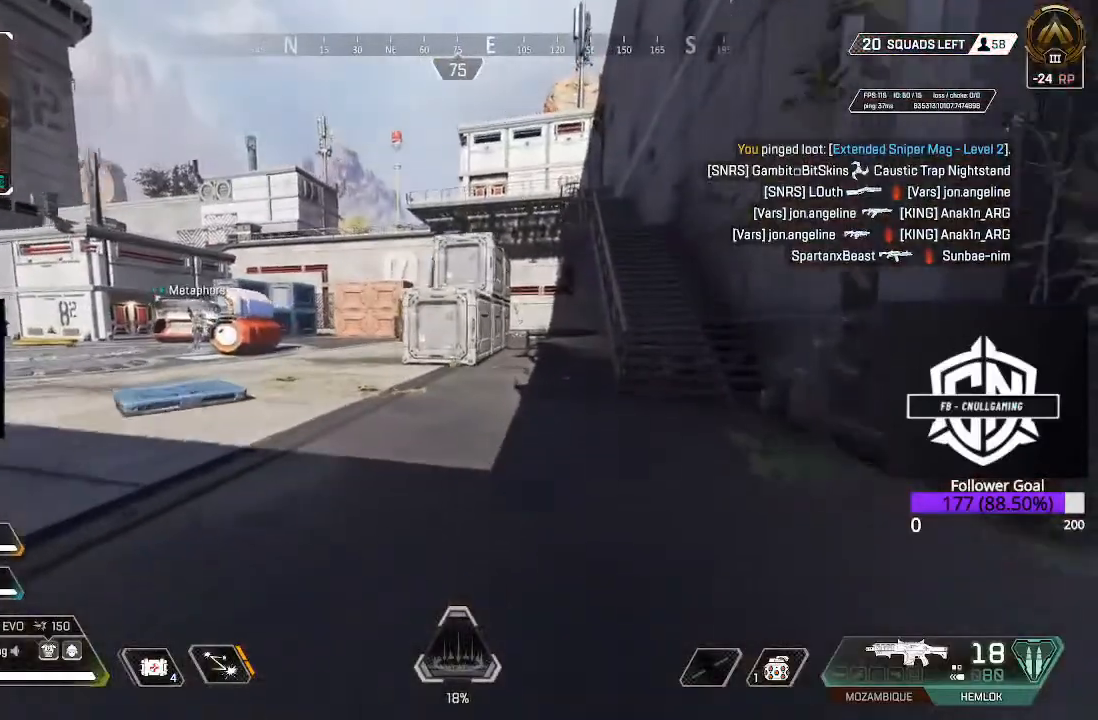
{"dt_ms": 500, "buttons": [], "left_stick": "up-right", "right_stick": "center", "events": [[50, "left_stick", "up-right"]]}
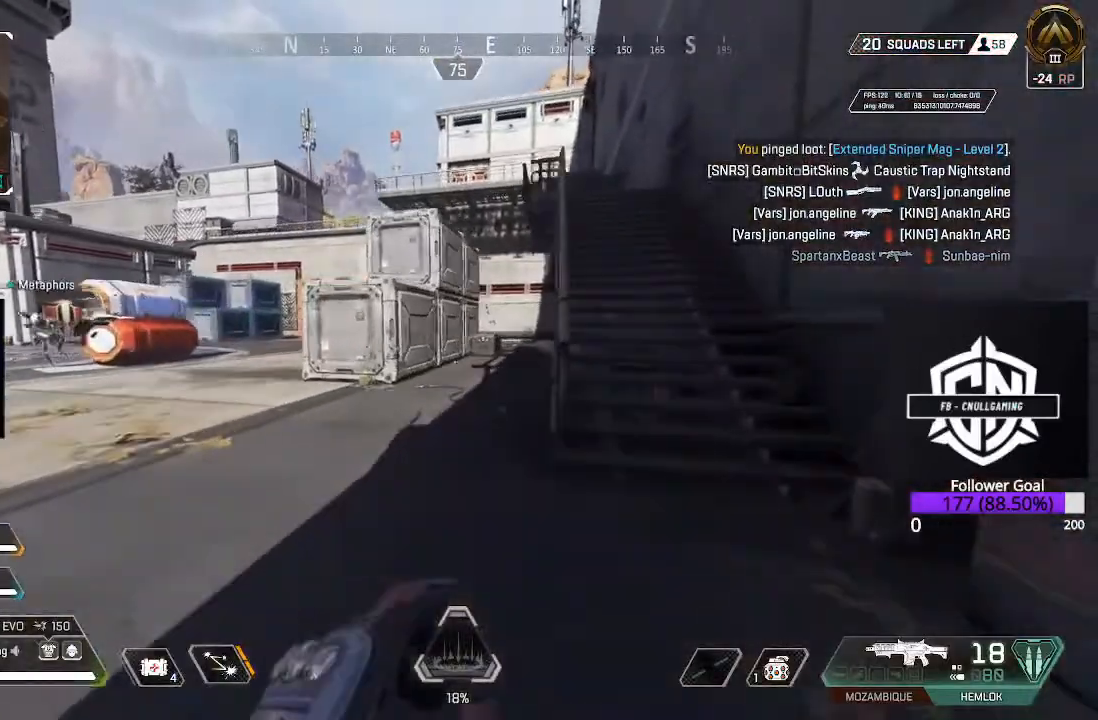
{"dt_ms": 500, "buttons": [], "left_stick": "up", "right_stick": "center", "events": [[283, "A", "down"], [283, "left_stick", "up"], [467, "A", "up"]]}
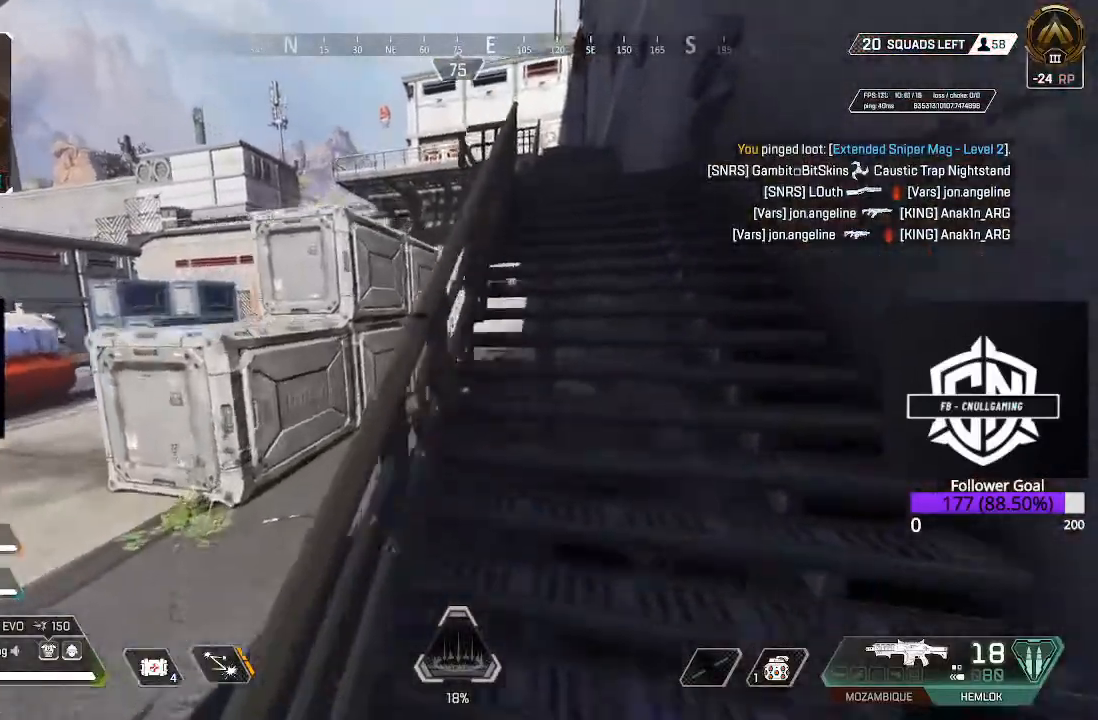
{"dt_ms": 500, "buttons": [], "left_stick": "up", "right_stick": "center", "events": [[183, "L3", "down"], [383, "L3", "up"]]}
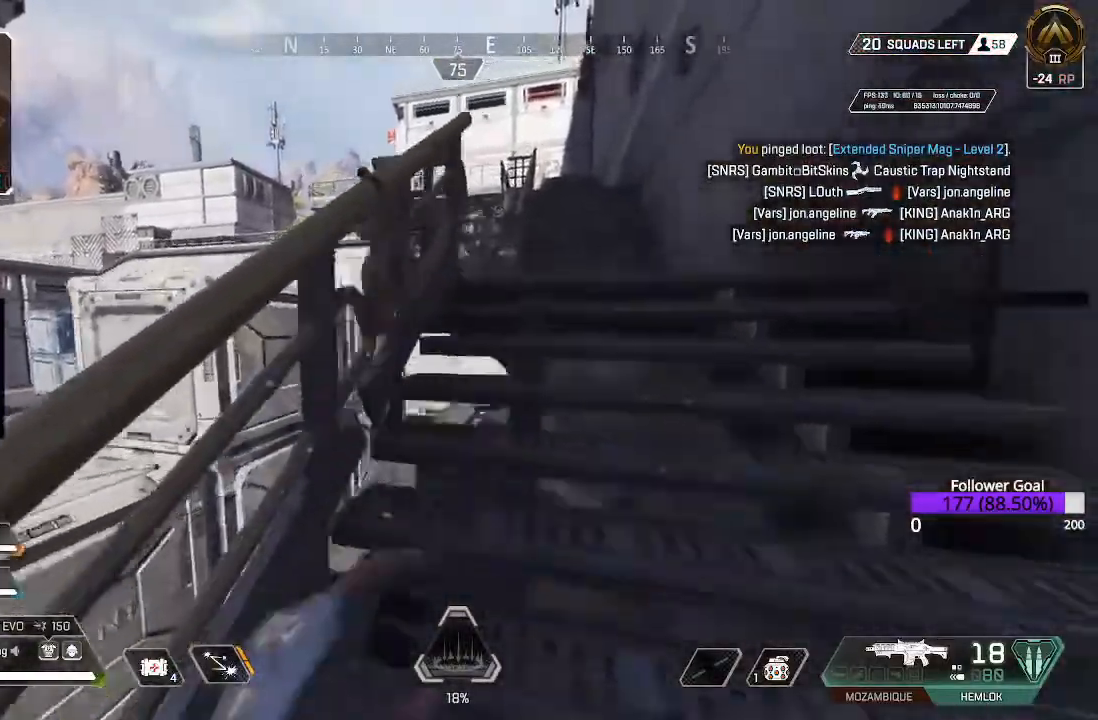
{"dt_ms": 500, "buttons": ["L3"], "left_stick": "up", "right_stick": "center", "events": [[100, "L3", "down"], [317, "L3", "up"], [467, "L3", "down"]]}
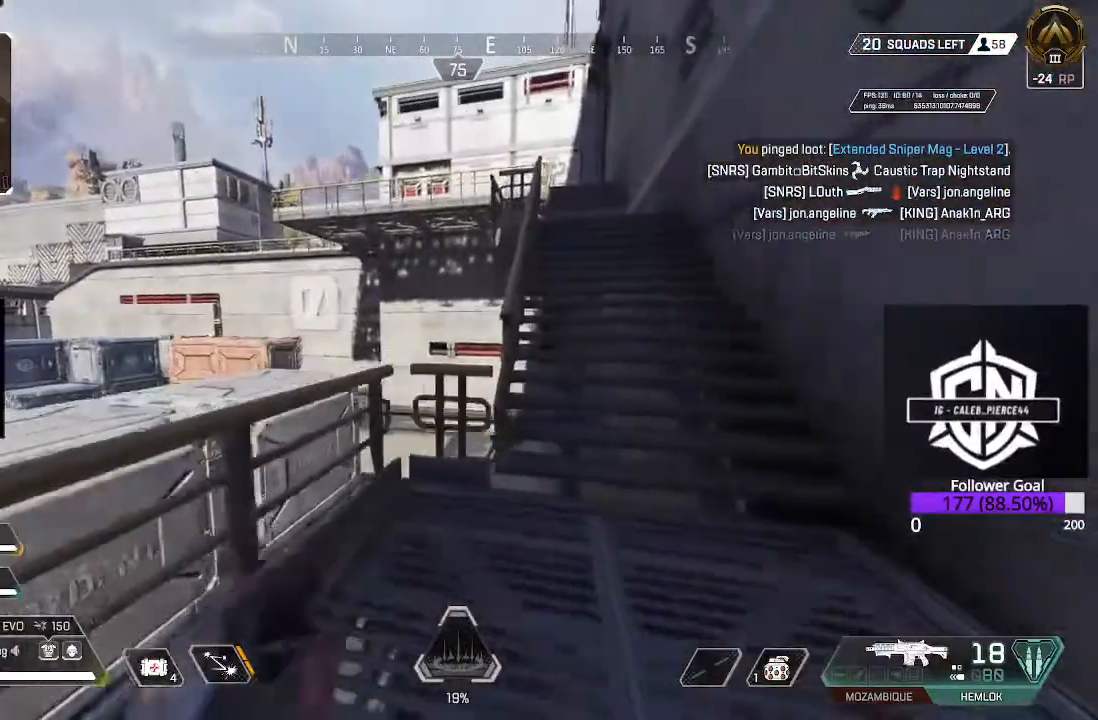
{"dt_ms": 500, "buttons": [], "left_stick": "up", "right_stick": "center", "events": [[233, "L3", "up"]]}
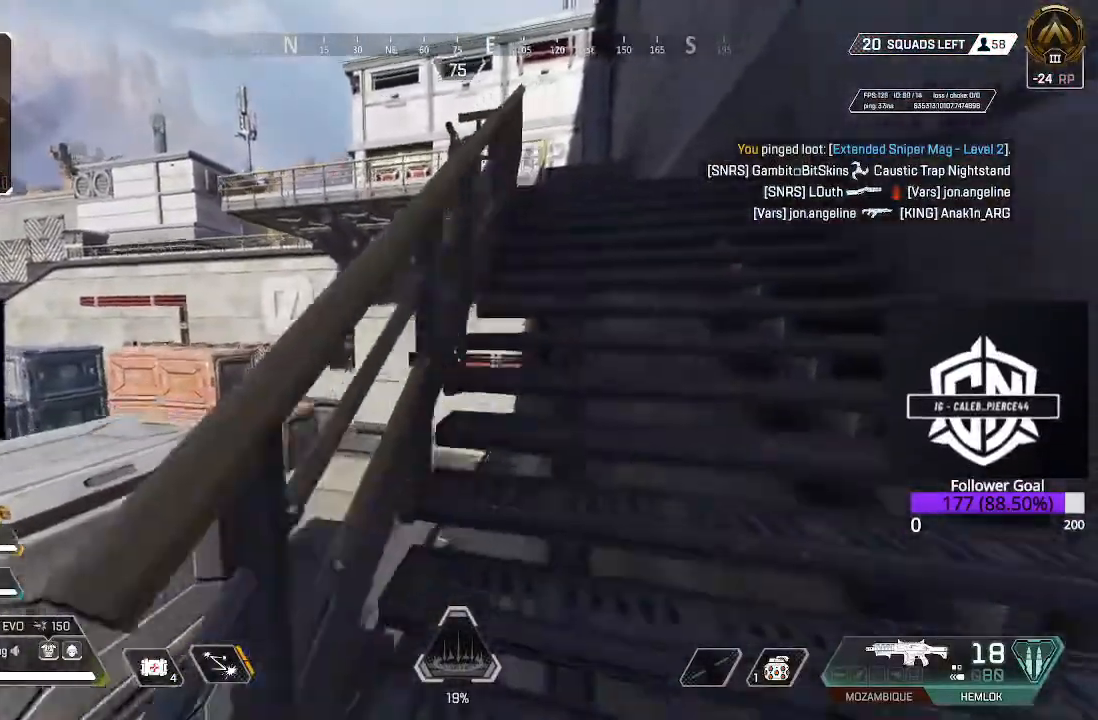
{"dt_ms": 500, "buttons": [], "left_stick": "up", "right_stick": "center", "events": [[117, "L3", "down"], [300, "L3", "up"]]}
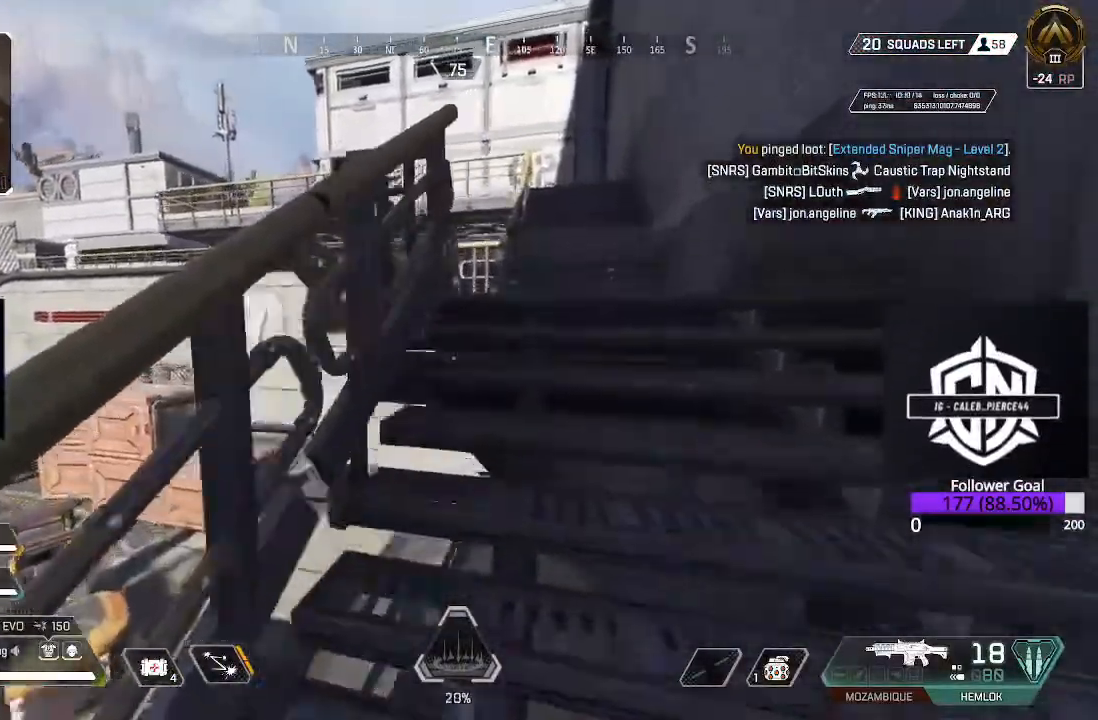
{"dt_ms": 1000, "buttons": [], "left_stick": "up", "right_stick": "center"}
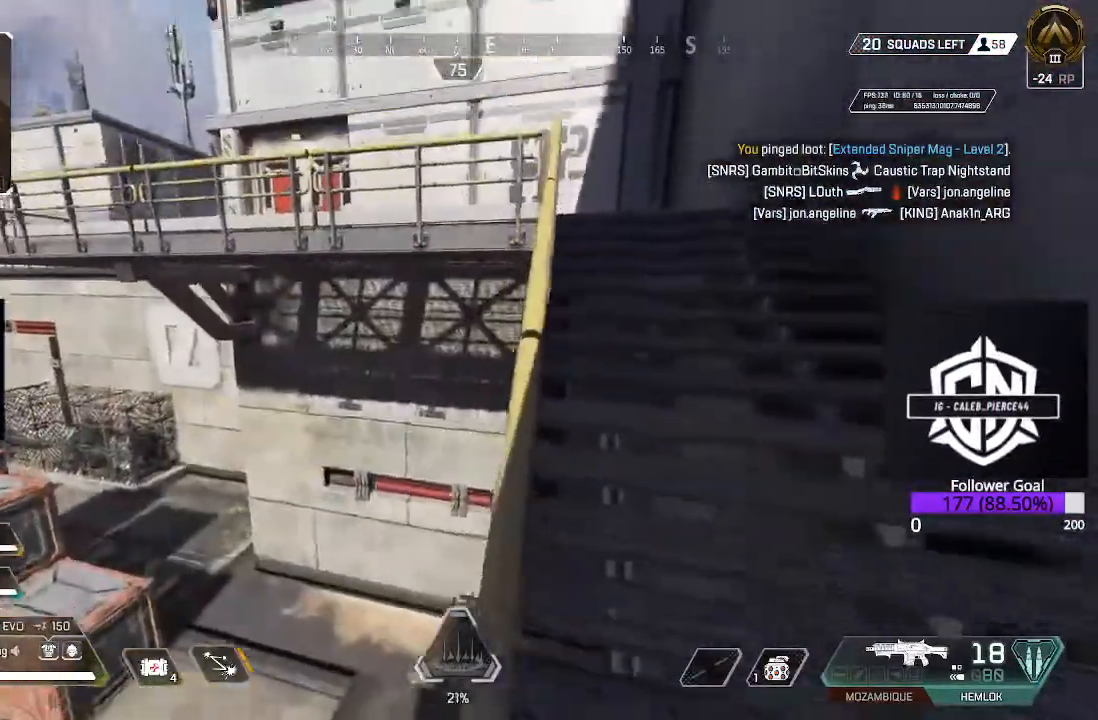
{"dt_ms": 500, "buttons": ["L3"], "left_stick": "up", "right_stick": "center", "events": [[33, "L3", "down"], [183, "L3", "up"], [350, "L3", "down"]]}
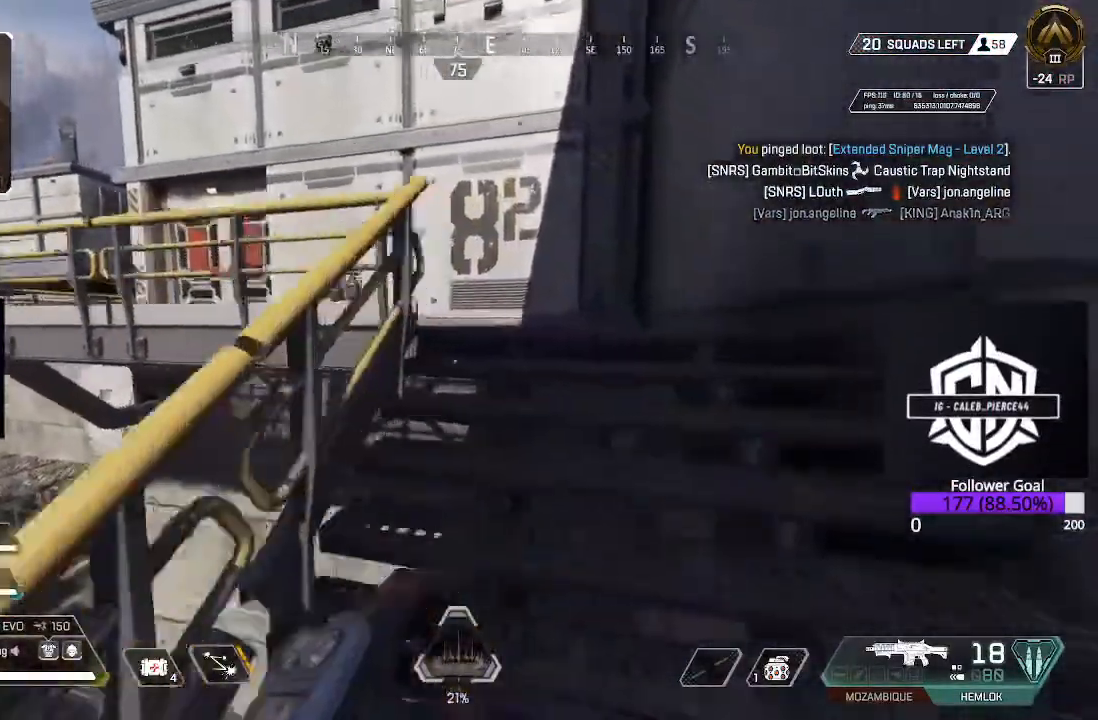
{"dt_ms": 500, "buttons": ["L3"], "left_stick": "up", "right_stick": "left", "events": [[183, "L3", "up"], [383, "right_stick", "left"], [400, "L3", "down"]]}
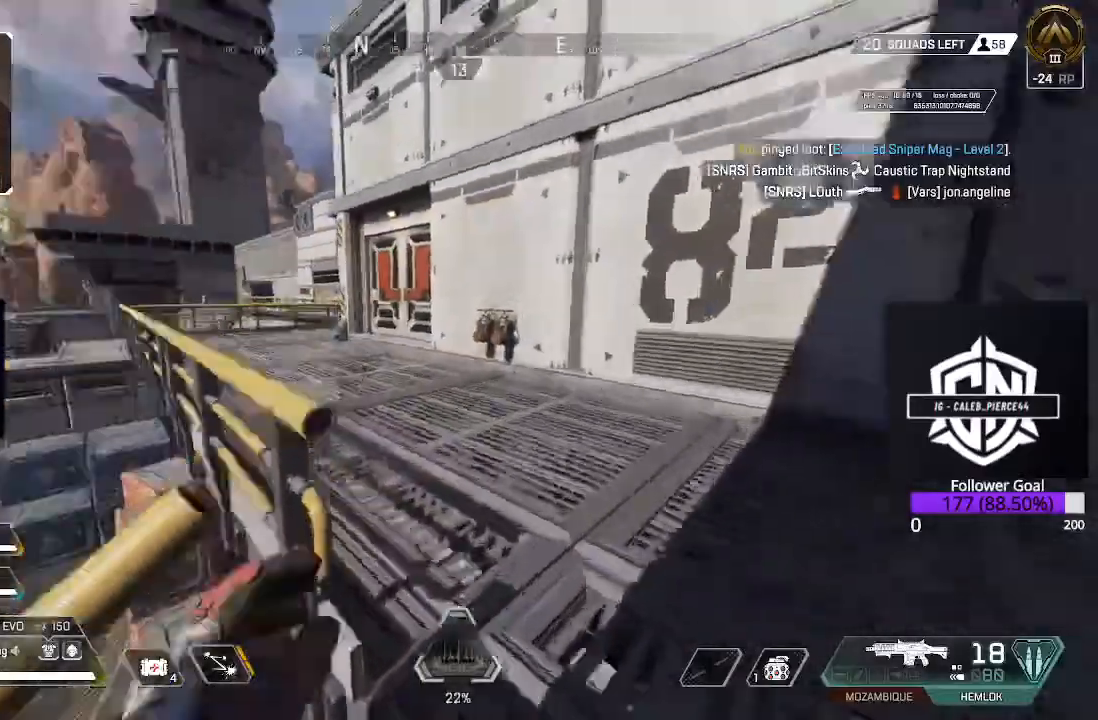
{"dt_ms": 500, "buttons": ["B"], "left_stick": "up", "right_stick": "center", "events": [[100, "L3", "up"], [100, "right_stick", "center"], [267, "L3", "down"], [433, "B", "down"], [433, "L3", "up"]]}
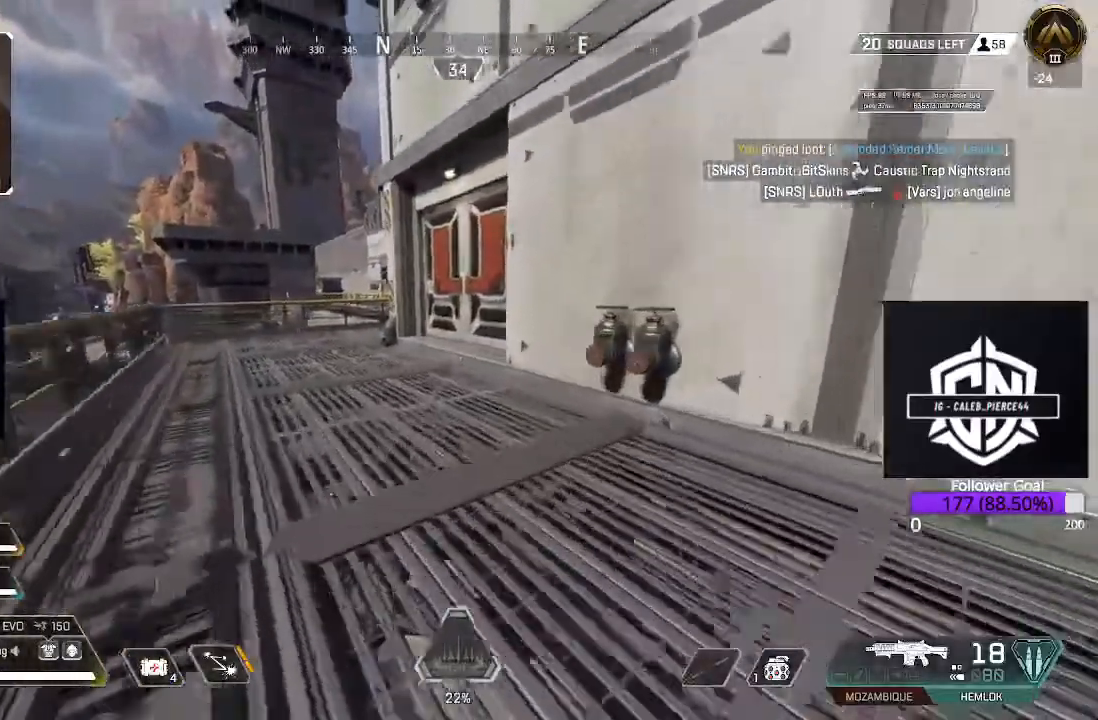
{"dt_ms": 1000, "buttons": [], "left_stick": "up", "right_stick": "center"}
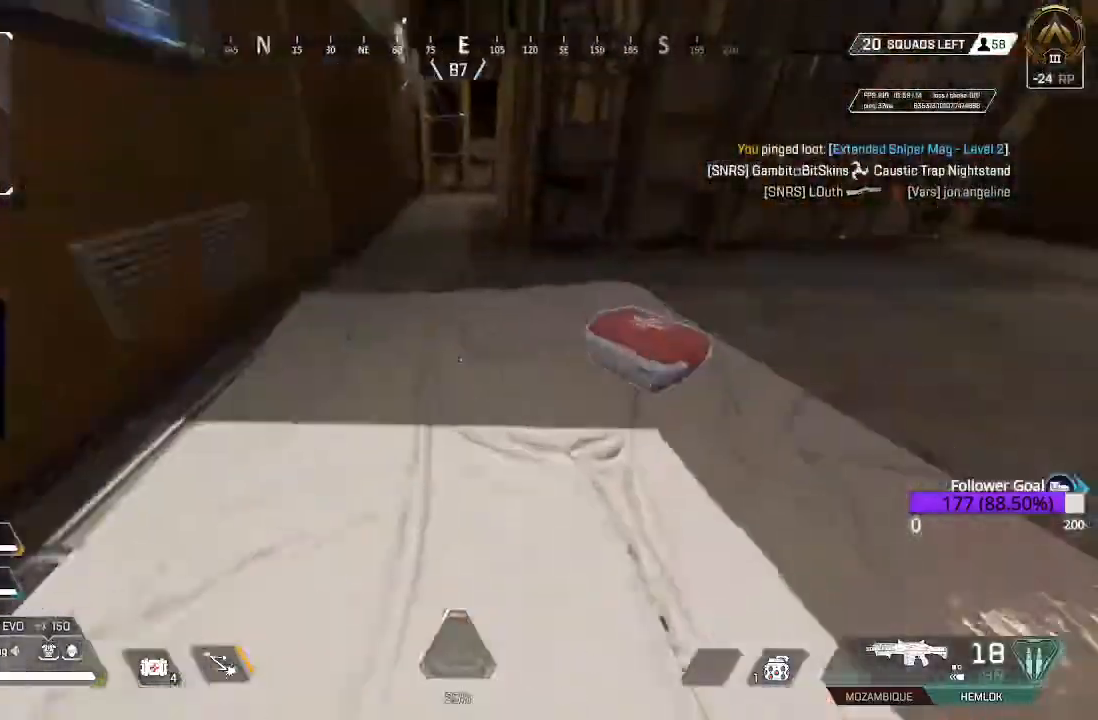
{"dt_ms": 500, "buttons": [], "left_stick": "center", "right_stick": "center"}
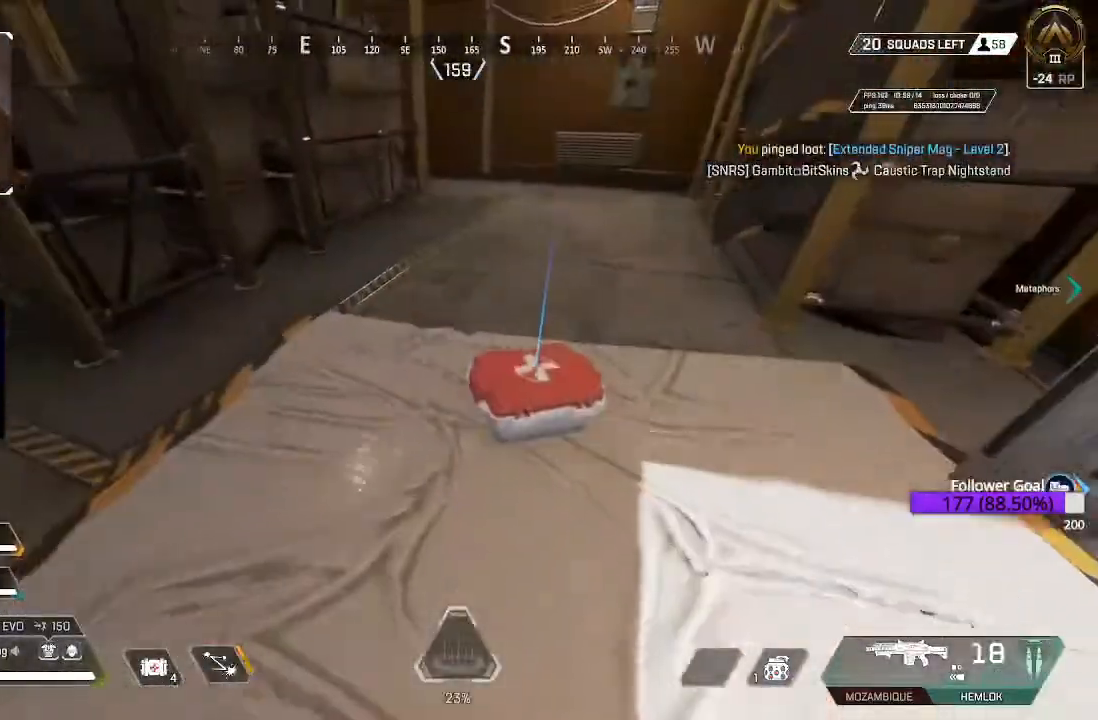
{"dt_ms": 500, "buttons": [], "left_stick": "up-left", "right_stick": "left"}
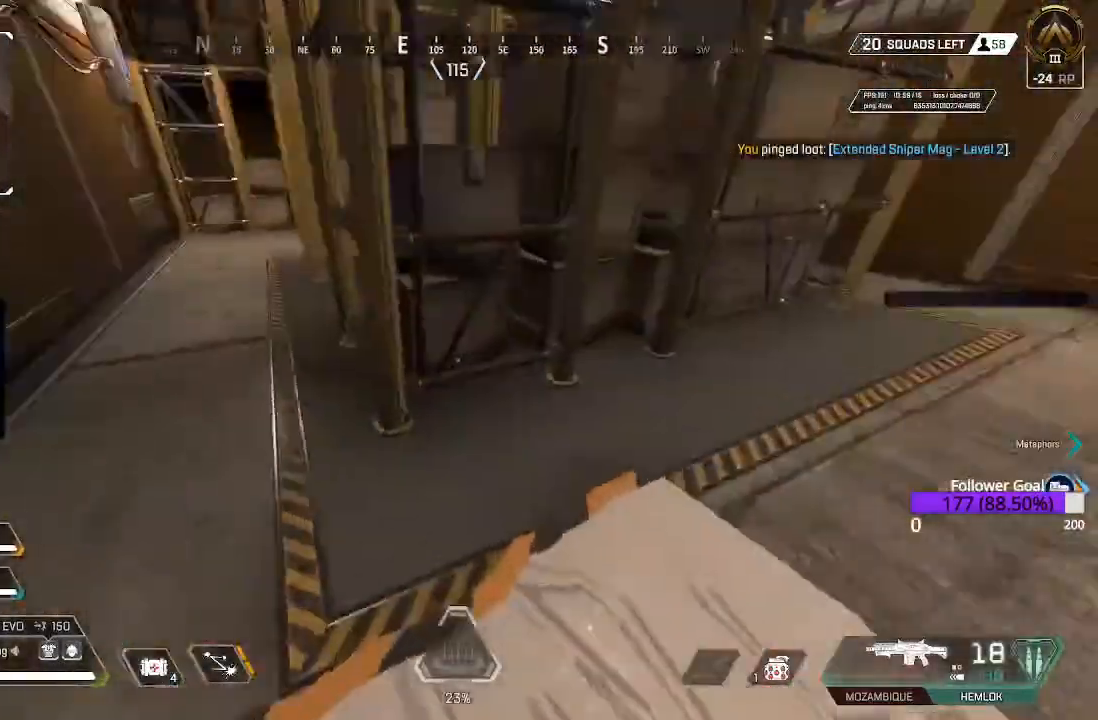
{"dt_ms": 500, "buttons": [], "left_stick": "up-left", "right_stick": "center", "events": [[100, "right_stick", "center"], [167, "L3", "down"], [333, "right_stick", "right"], [400, "L3", "up"], [500, "right_stick", "center"]]}
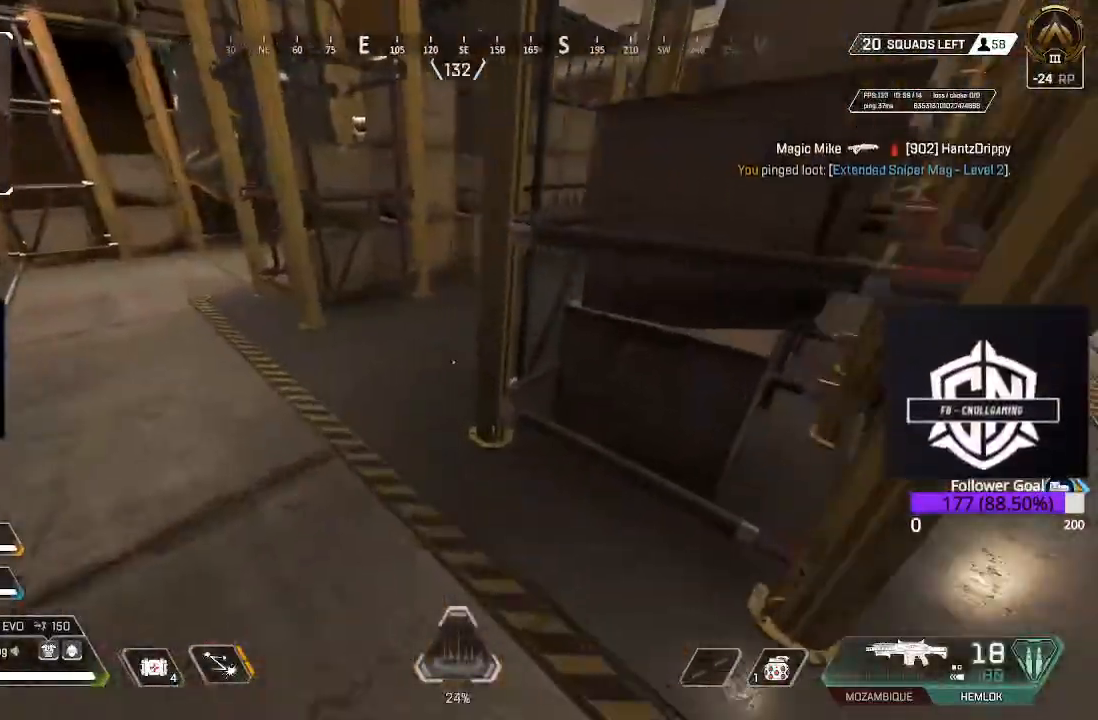
{"dt_ms": 500, "buttons": [], "left_stick": "center", "right_stick": "center", "events": [[83, "right_stick", "right"], [300, "left_stick", "center"], [333, "right_stick", "center"]]}
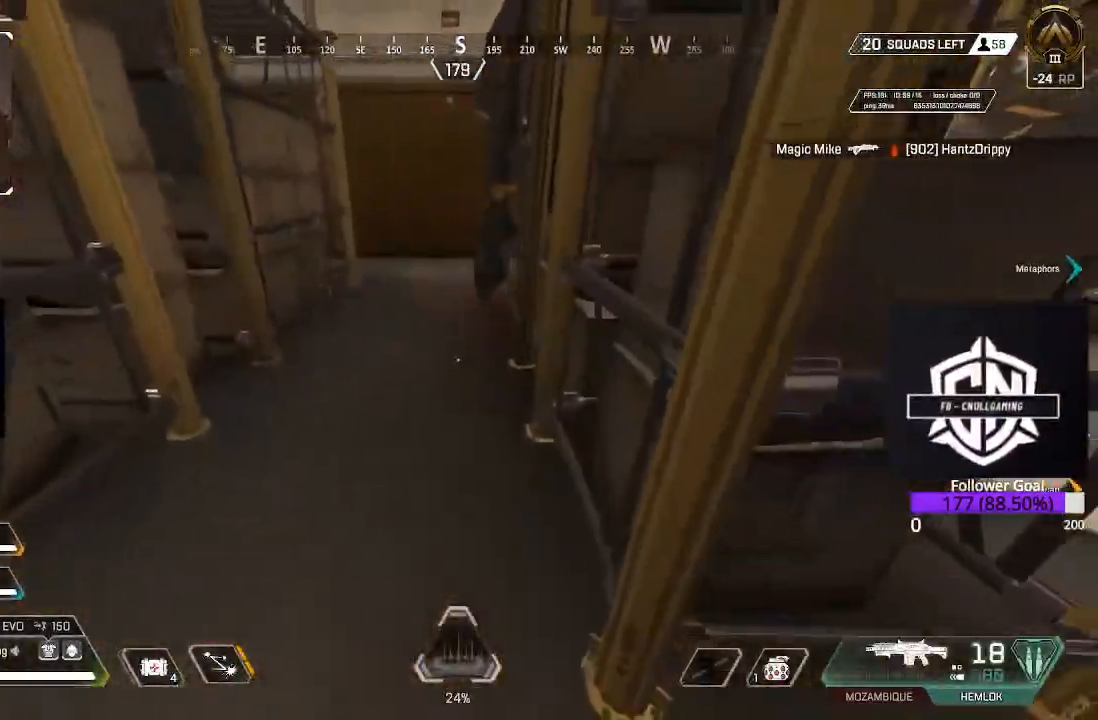
{"dt_ms": 500, "buttons": ["L3"], "left_stick": "up-right", "right_stick": "center", "events": [[50, "left_stick", "up-left"], [167, "left_stick", "right"], [167, "right_stick", "right"], [333, "left_stick", "up-right"], [383, "right_stick", "center"], [400, "L3", "down"]]}
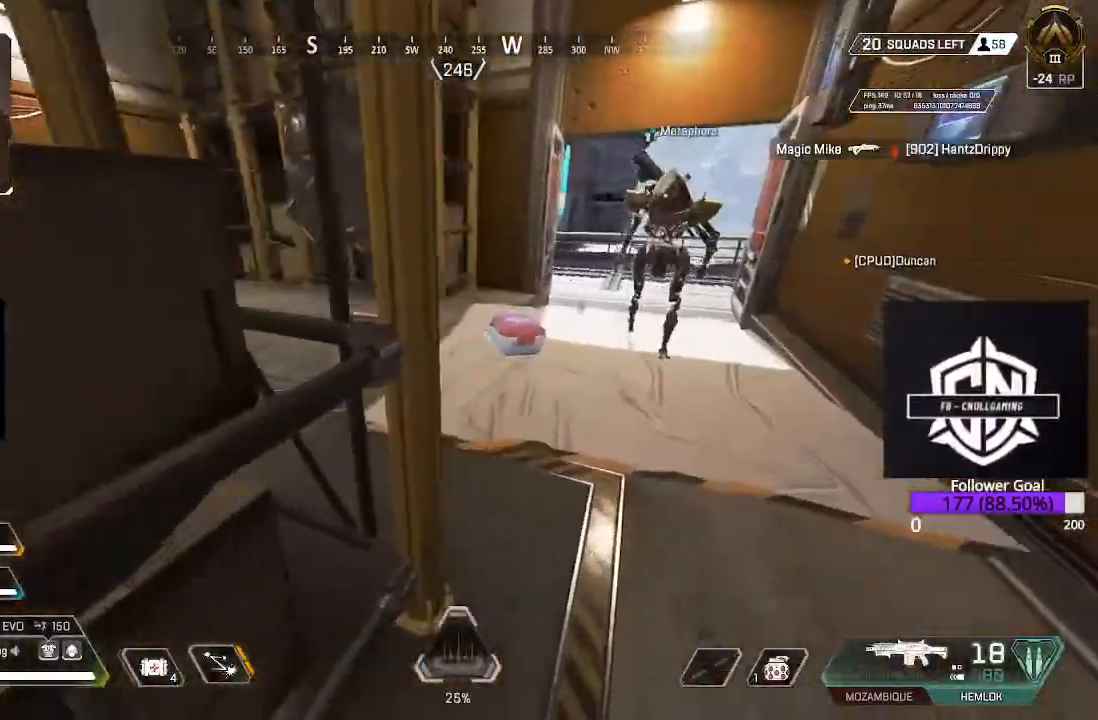
{"dt_ms": 500, "buttons": [], "left_stick": "up", "right_stick": "center", "events": [[67, "right_stick", "down"], [167, "L3", "up"], [200, "right_stick", "center"], [400, "X", "down"], [483, "left_stick", "up"], [500, "X", "up"]]}
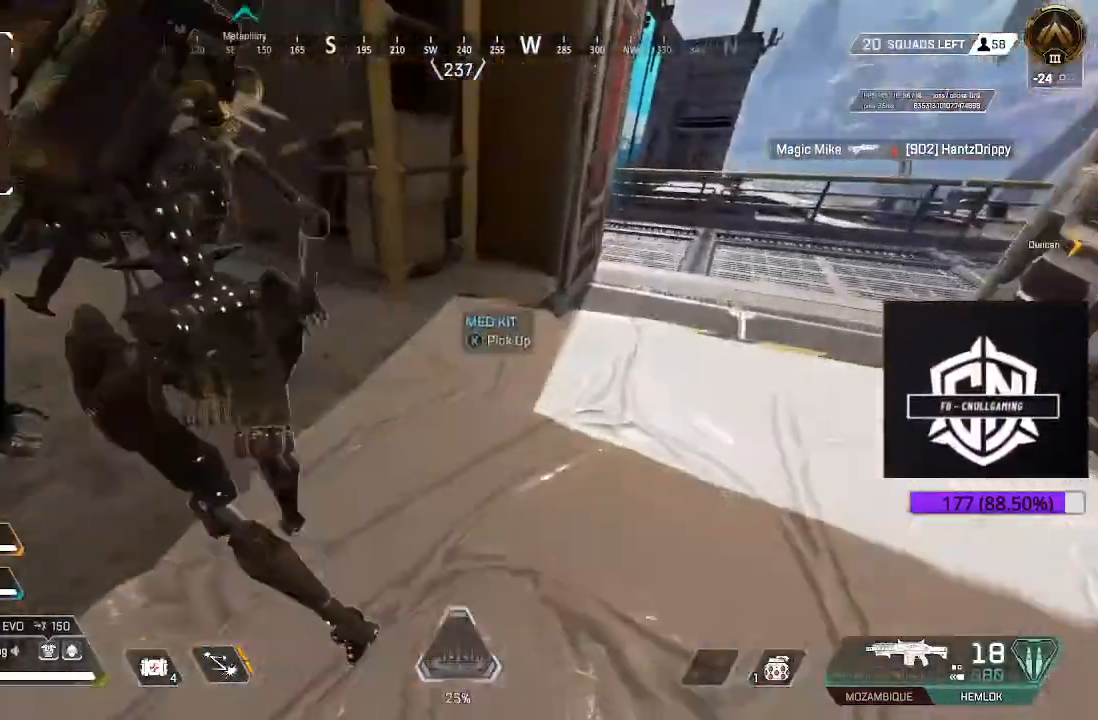
{"dt_ms": 500, "buttons": ["B"], "left_stick": "up", "right_stick": "center", "events": [[100, "L3", "down"], [100, "left_stick", "up-left"], [100, "right_stick", "left"], [167, "right_stick", "up-left"], [233, "left_stick", "up"], [283, "L3", "up"], [317, "right_stick", "center"], [433, "B", "down"]]}
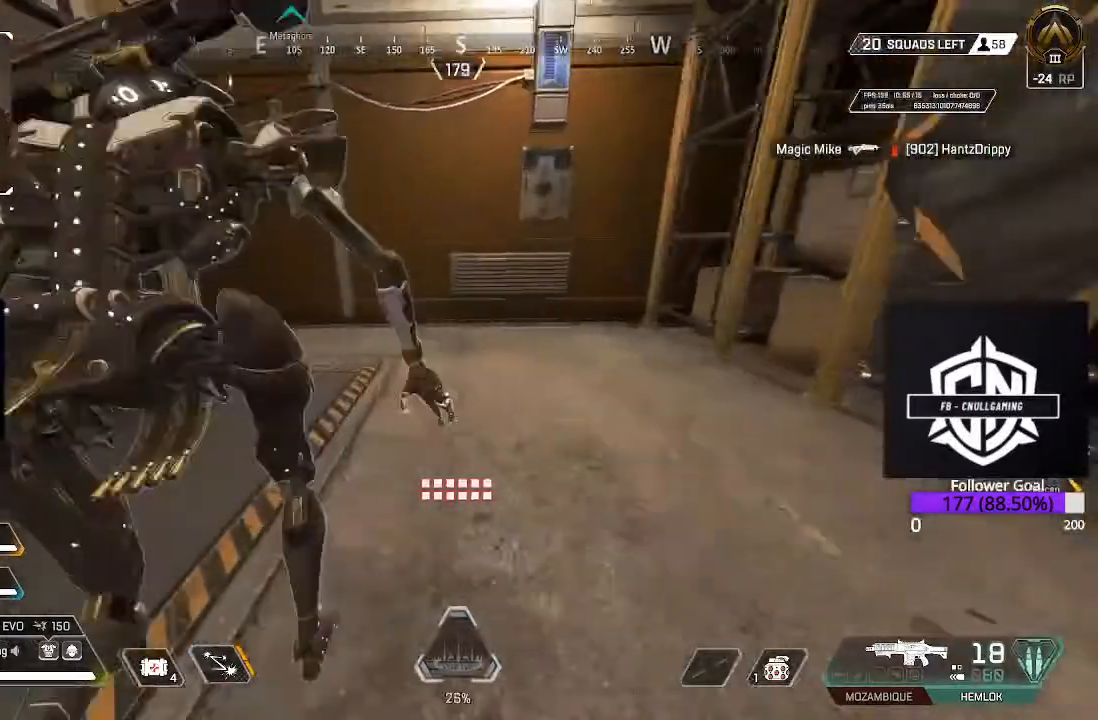
{"dt_ms": 500, "buttons": [], "left_stick": "up", "right_stick": "left", "events": [[17, "B", "up"], [150, "L3", "down"], [167, "right_stick", "left"], [317, "L3", "up"]]}
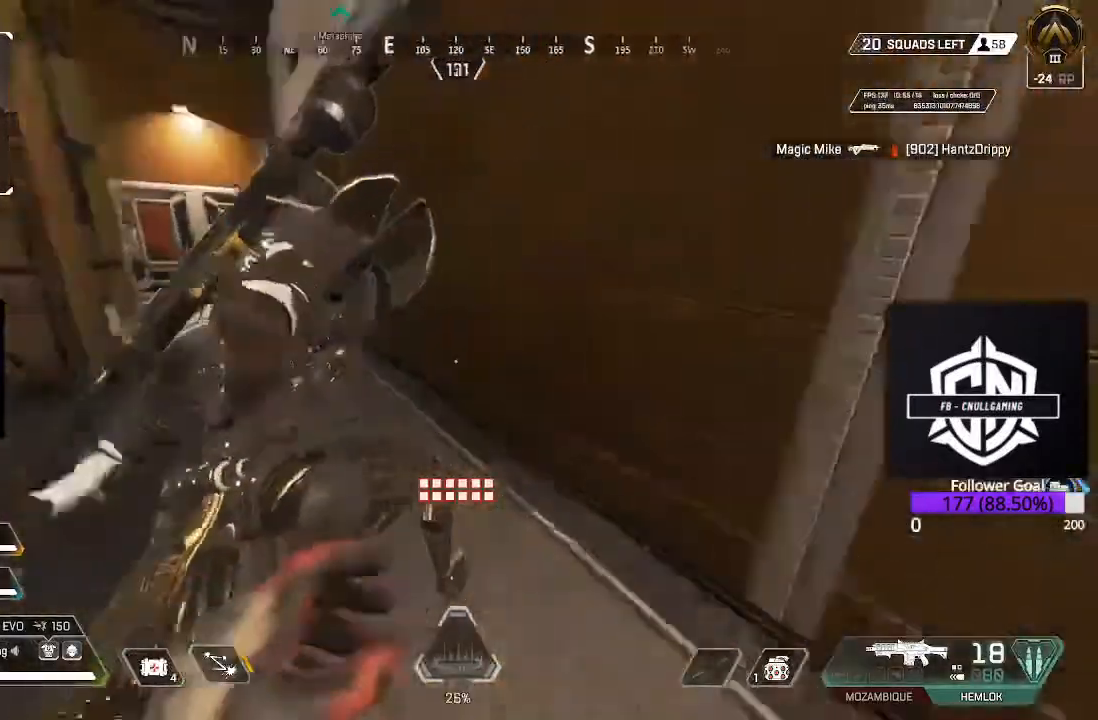
{"dt_ms": 500, "buttons": ["A"], "left_stick": "up", "right_stick": "center", "events": [[33, "L3", "down"], [217, "L3", "up"], [333, "right_stick", "center"], [483, "A", "down"]]}
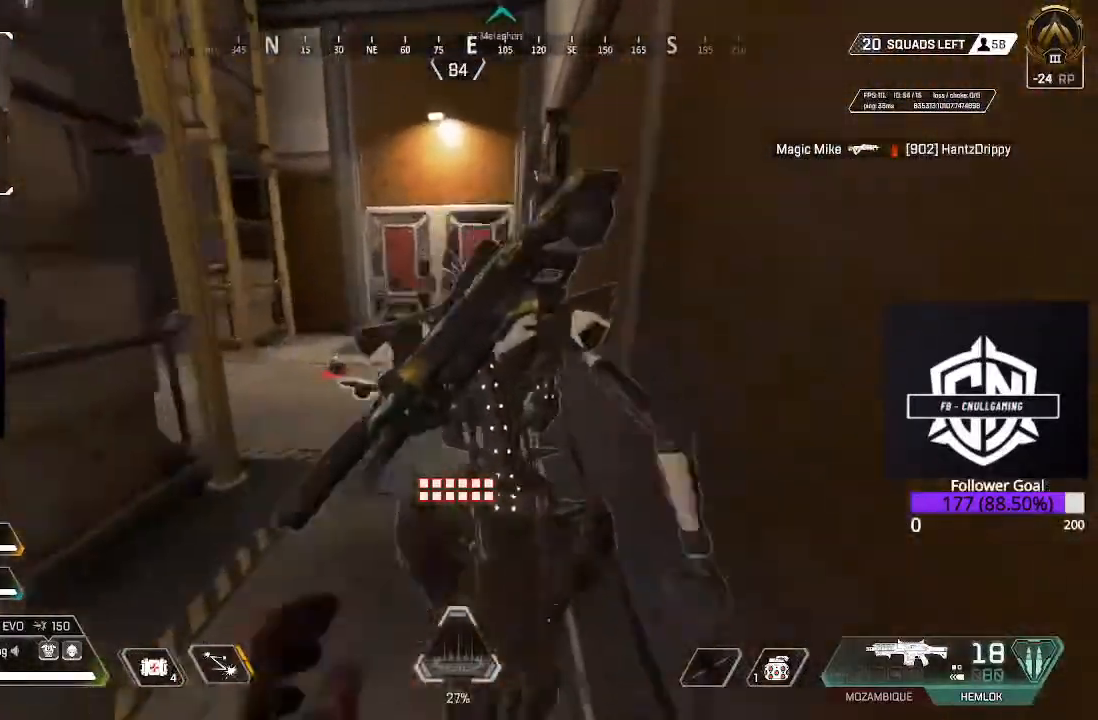
{"dt_ms": 500, "buttons": [], "left_stick": "up-right", "right_stick": "down", "events": [[67, "A", "up"], [117, "right_stick", "down-left"], [217, "left_stick", "up-right"], [400, "right_stick", "down"]]}
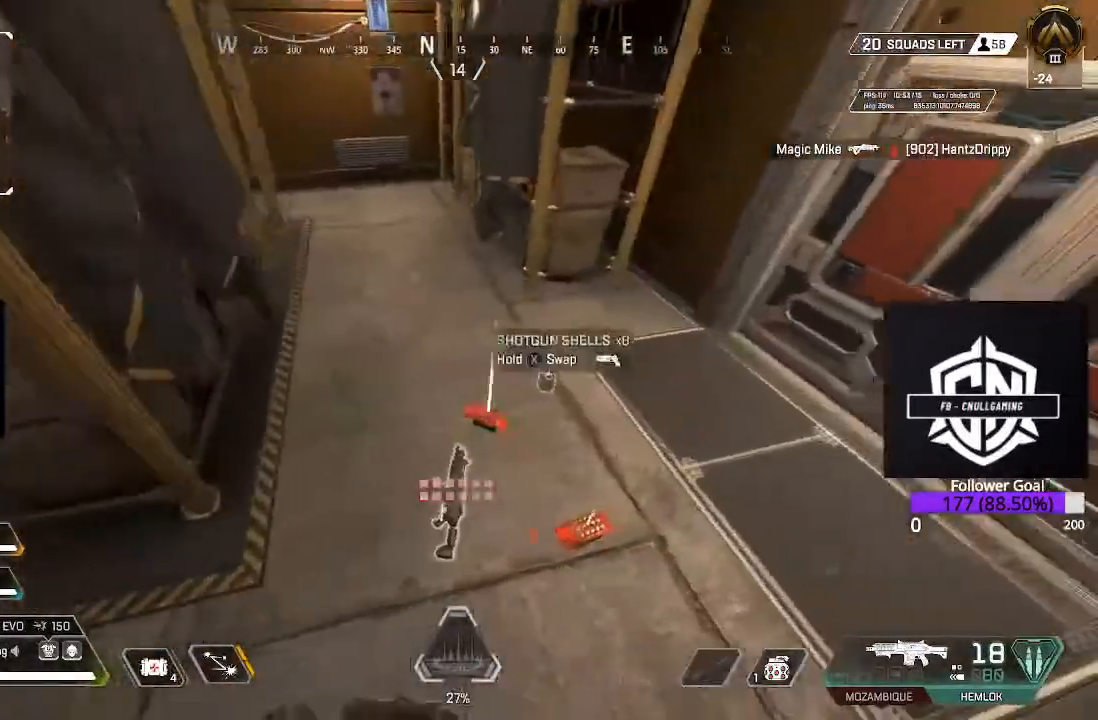
{"dt_ms": 500, "buttons": [], "left_stick": "right", "right_stick": "up-left", "events": [[17, "right_stick", "center"], [150, "right_stick", "up-left"], [250, "left_stick", "right"], [317, "Y", "down"], [450, "Y", "up"]]}
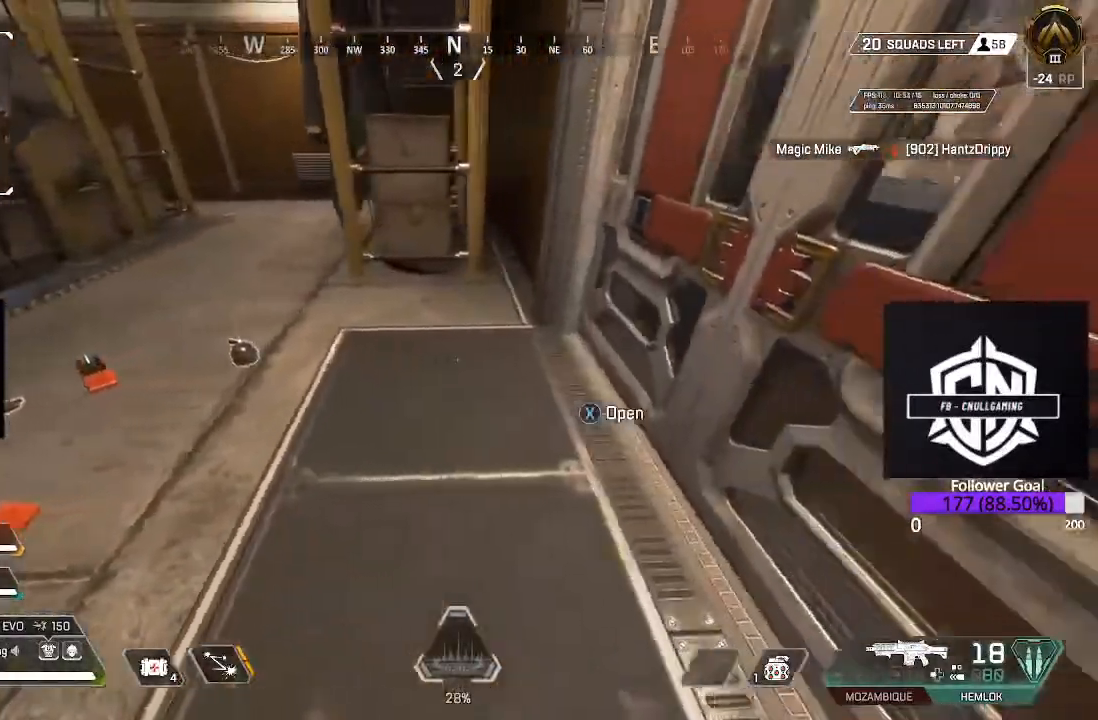
{"dt_ms": 500, "buttons": [], "left_stick": "right", "right_stick": "center", "events": [[83, "right_stick", "left"], [217, "left_stick", "center"], [333, "right_stick", "center"], [383, "left_stick", "right"]]}
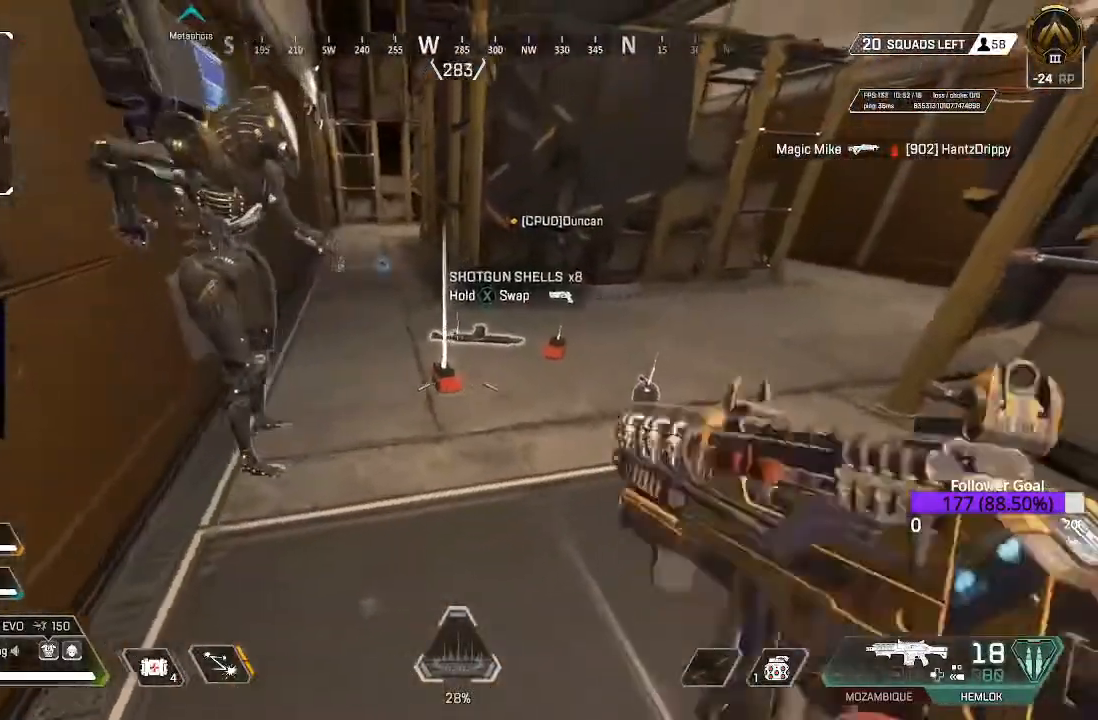
{"dt_ms": 500, "buttons": ["Y"], "left_stick": "right", "right_stick": "center", "events": [[233, "left_stick", "up"], [350, "left_stick", "right"], [483, "Y", "down"]]}
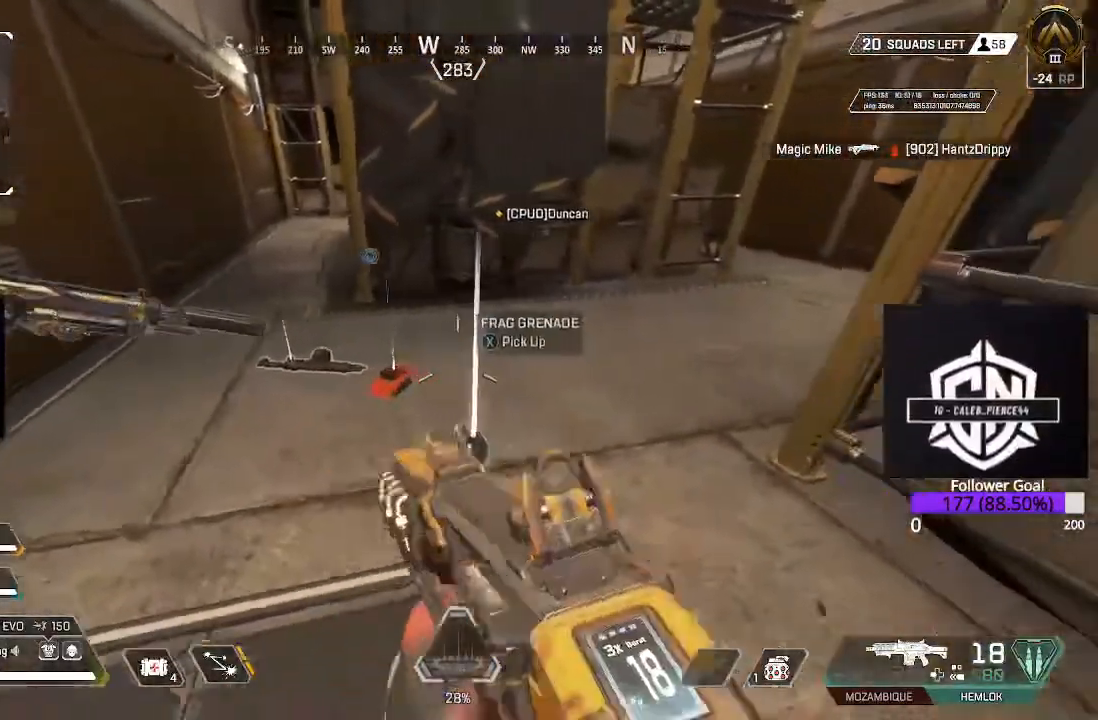
{"dt_ms": 500, "buttons": [], "left_stick": "center", "right_stick": "center", "events": [[50, "Y", "up"], [133, "left_stick", "center"], [233, "left_stick", "right"], [283, "right_stick", "left"], [433, "left_stick", "center"], [467, "right_stick", "center"]]}
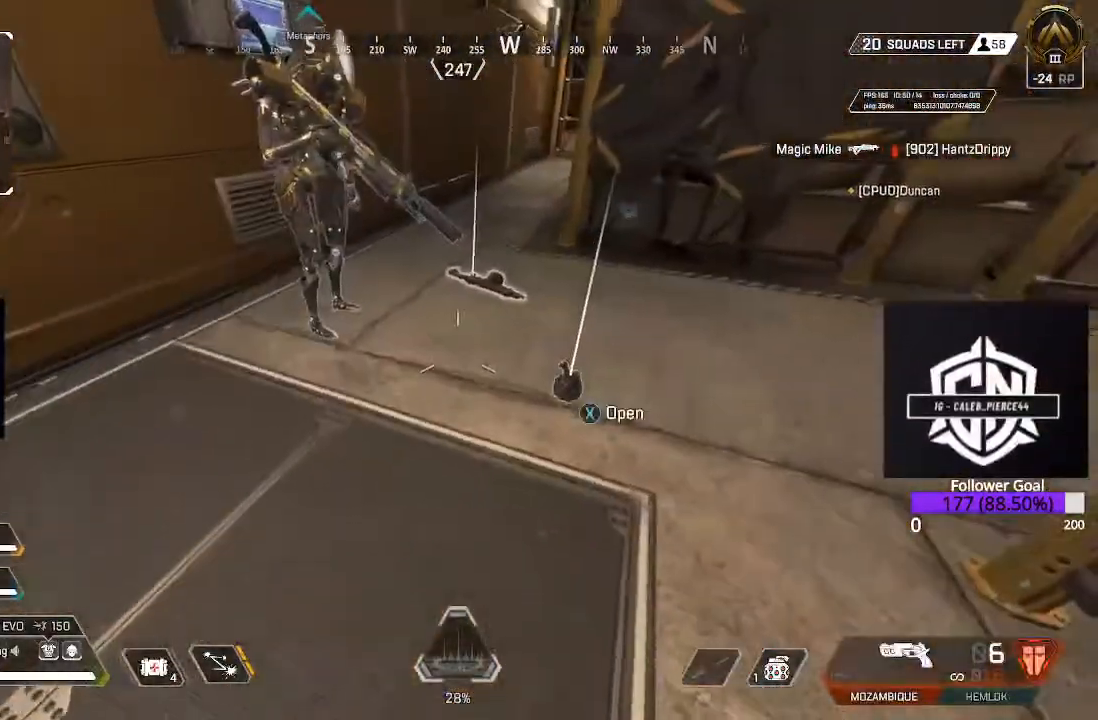
{"dt_ms": 500, "buttons": [], "left_stick": "center", "right_stick": "center", "events": [[100, "left_stick", "right"], [267, "left_stick", "center"]]}
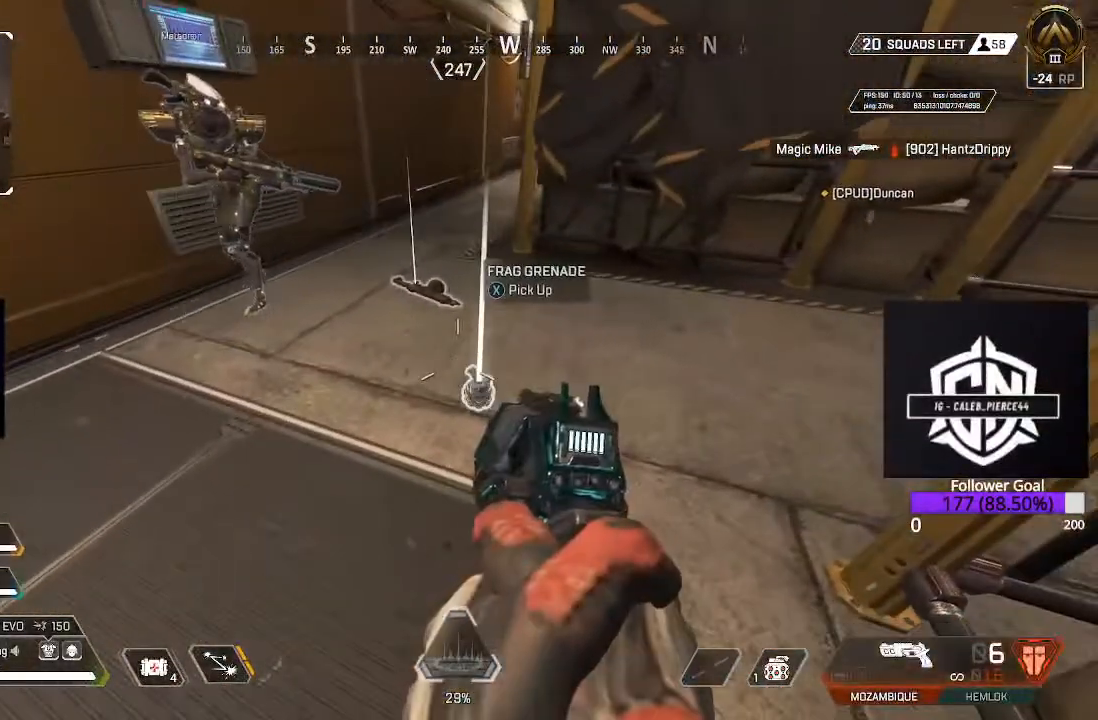
{"dt_ms": 500, "buttons": [], "left_stick": "up", "right_stick": "center", "events": [[250, "X", "down"], [317, "X", "up"], [433, "left_stick", "up"]]}
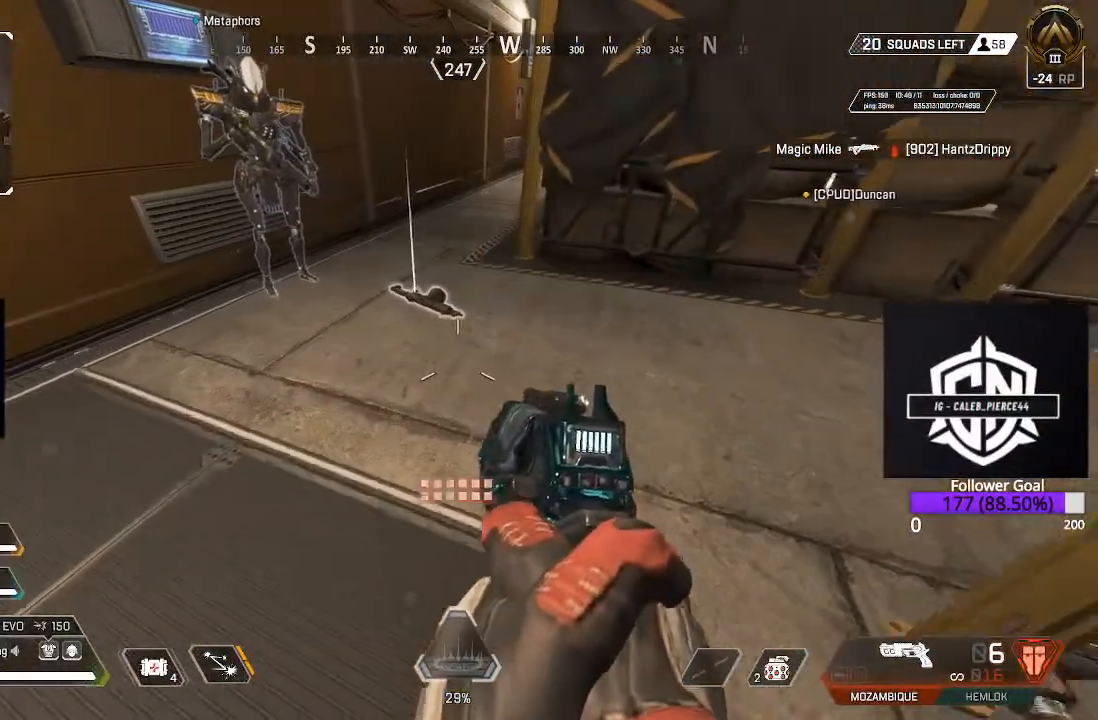
{"dt_ms": 500, "buttons": [], "left_stick": "center", "right_stick": "center", "events": [[100, "left_stick", "center"]]}
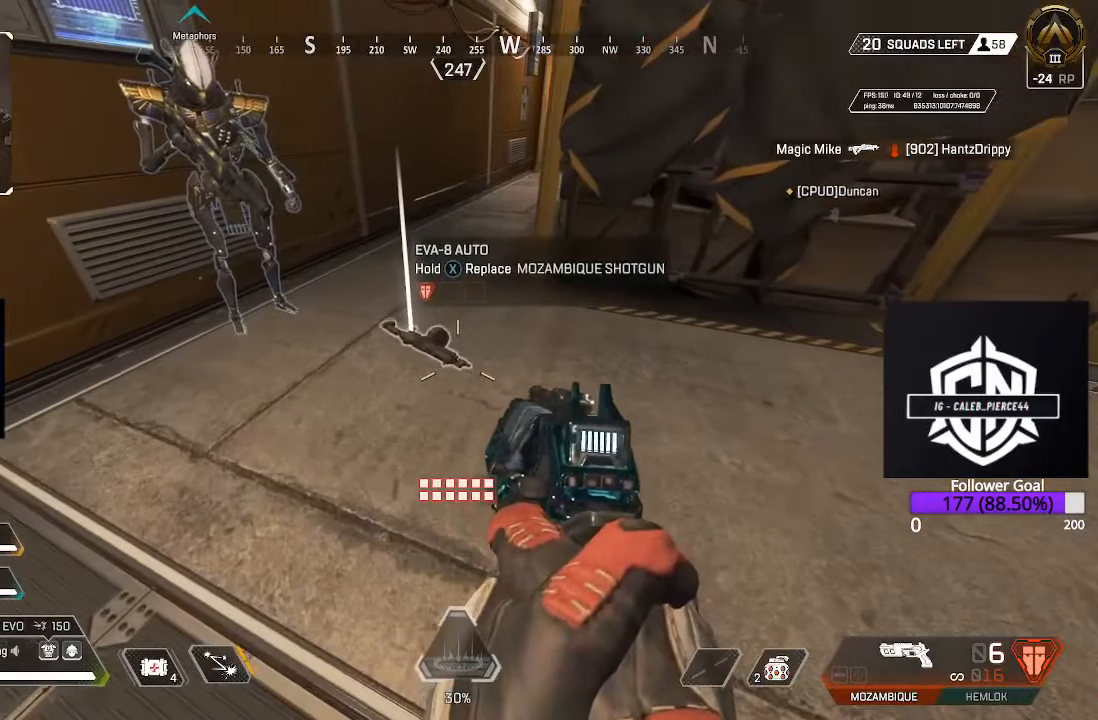
{"dt_ms": 500, "buttons": [], "left_stick": "center", "right_stick": "center", "events": []}